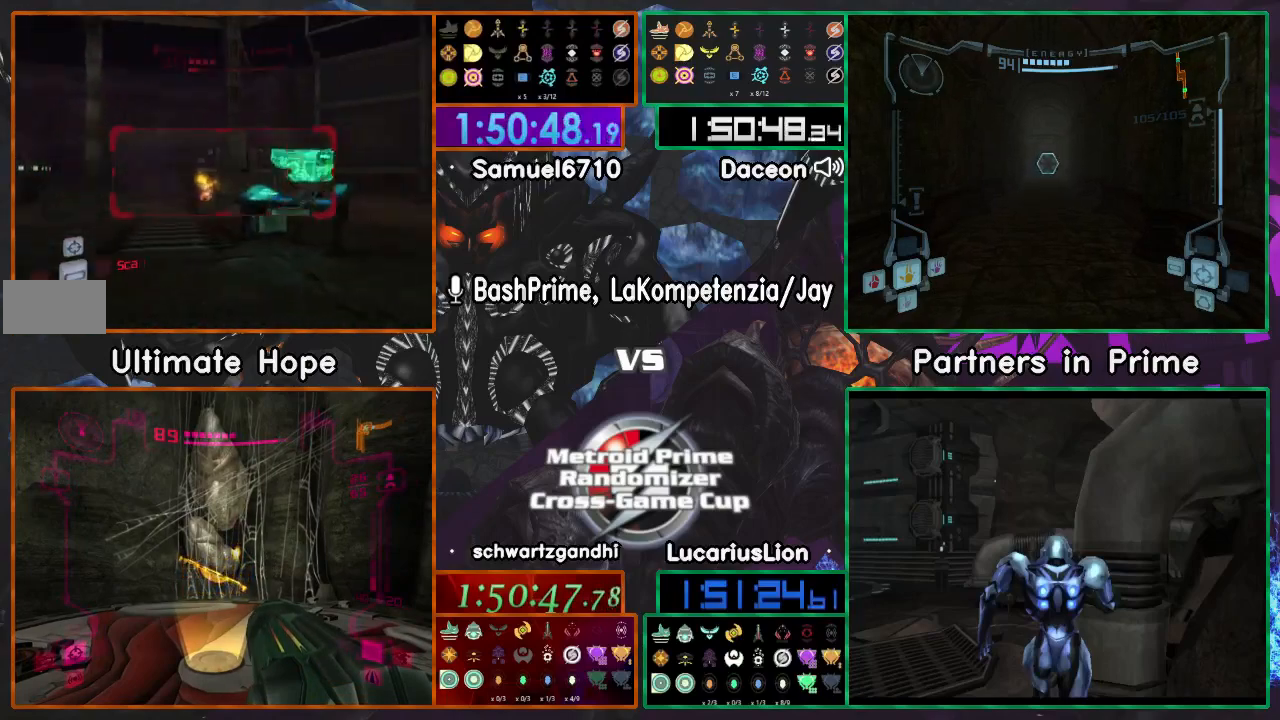
Gameplay with a controller (Nintendo layout); each line is a JSON object with the inputs held at the frame after it (dt_ms = milliseconds from this image to that frame). "events" lists button and stick changes between this image and that frame as [ms after this image, input, new state], when the widget could be followed in between. Not read: B L1 L3 R3 START Y.
{"dt_ms": 500, "buttons": [], "left_stick": "right", "right_stick": "center", "events": []}
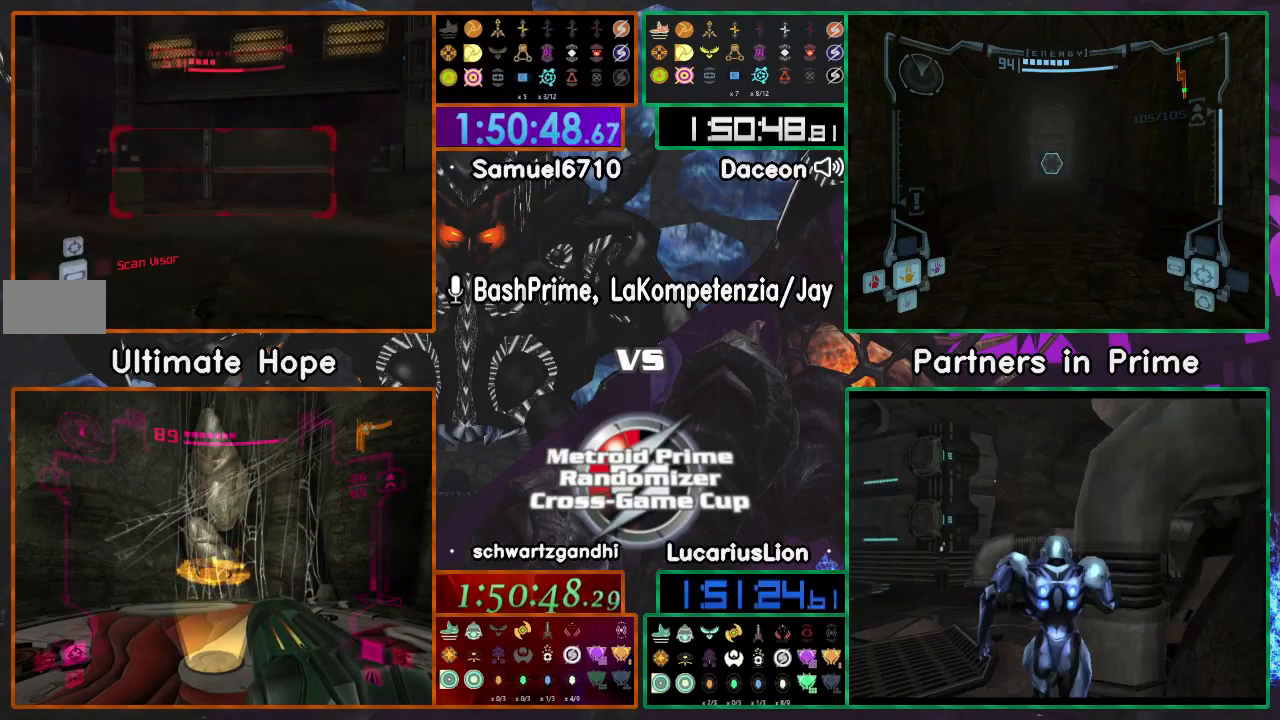
{"dt_ms": 500, "buttons": [], "left_stick": "right", "right_stick": "center", "events": []}
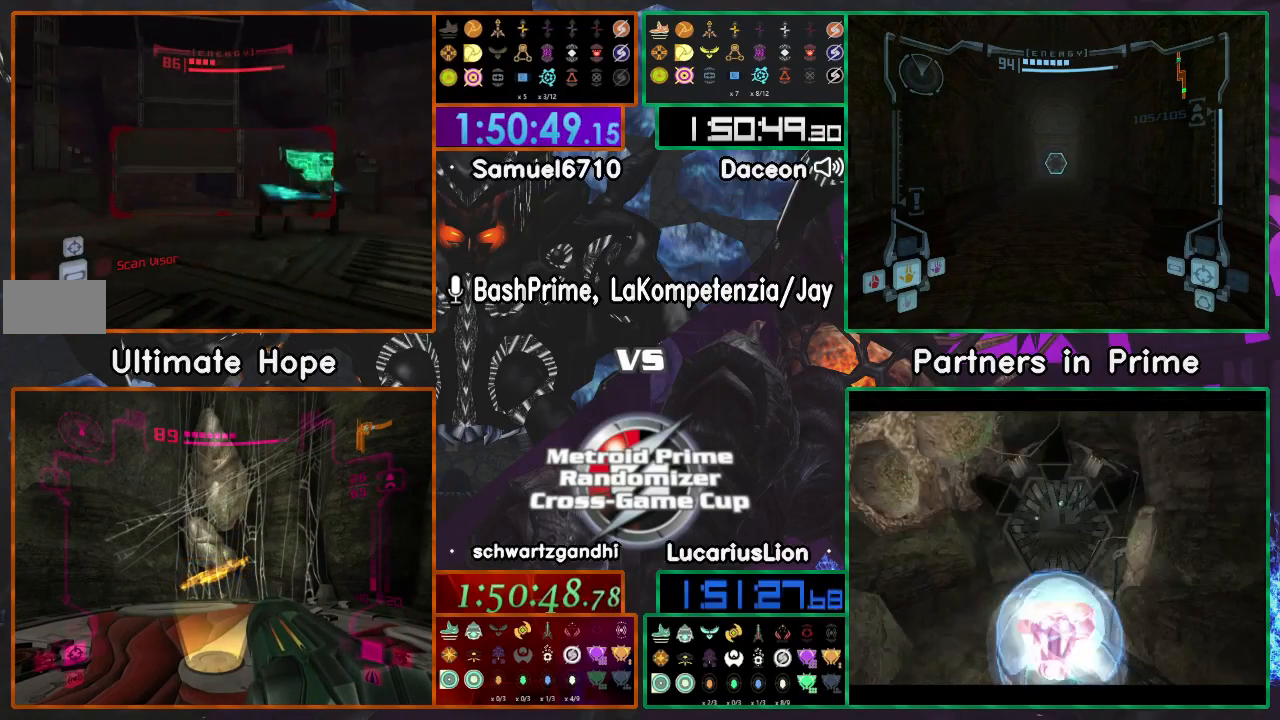
{"dt_ms": 1000, "buttons": [], "left_stick": "center", "right_stick": "center", "events": [[50, "left_stick", "down-right"], [200, "left_stick", "center"], [267, "A", "down"], [417, "A", "up"], [450, "left_stick", "down-right"], [517, "left_stick", "center"]]}
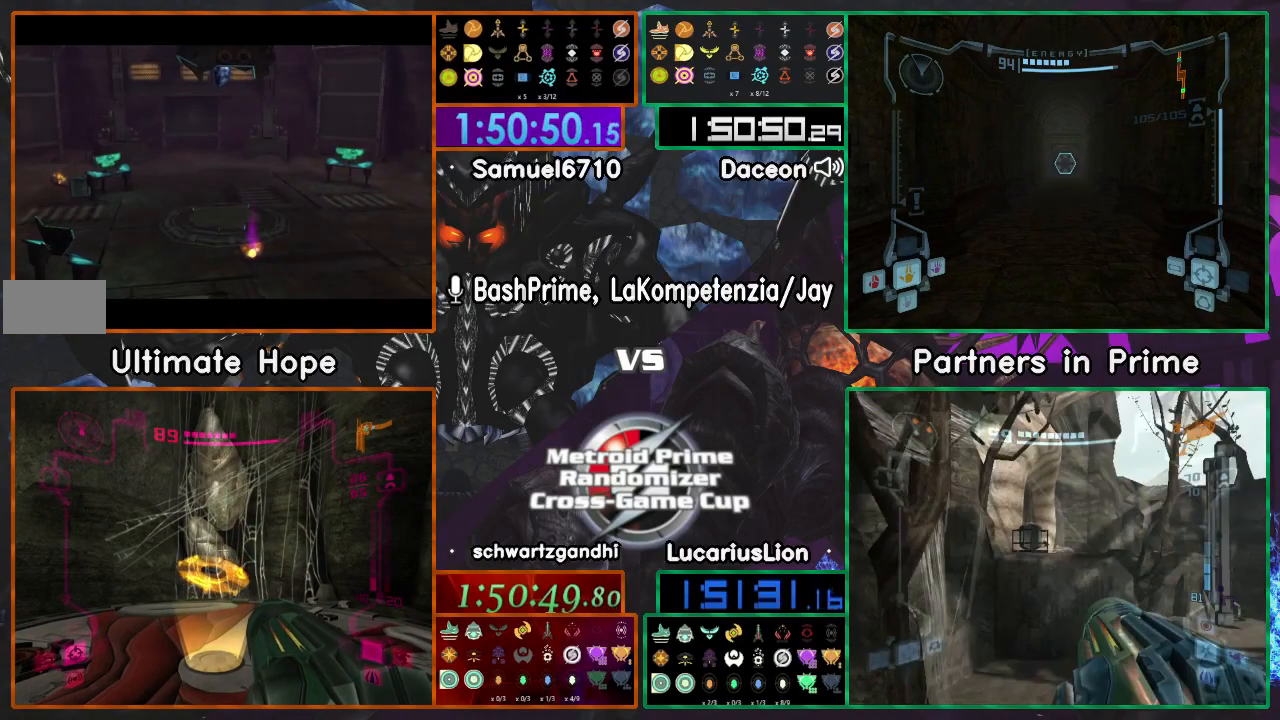
{"dt_ms": 500, "buttons": [], "left_stick": "up", "right_stick": "center", "events": [[250, "left_stick", "up"]]}
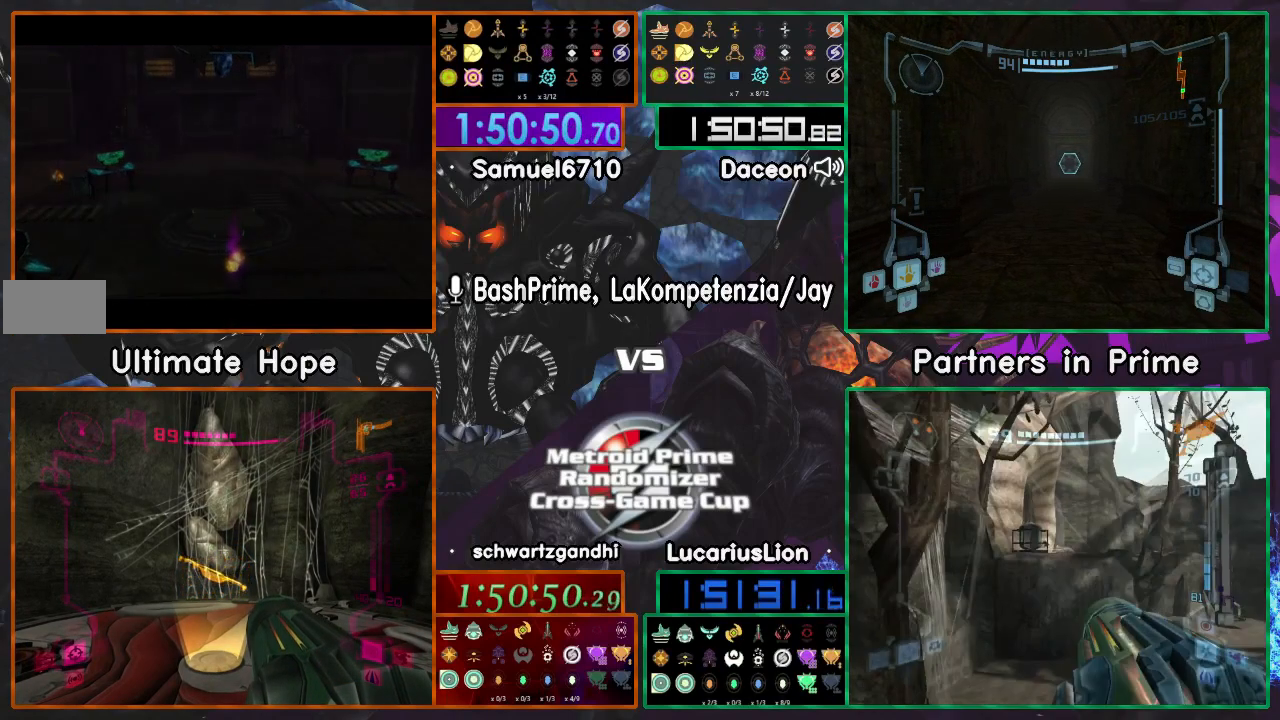
{"dt_ms": 500, "buttons": [], "left_stick": "up", "right_stick": "center", "events": []}
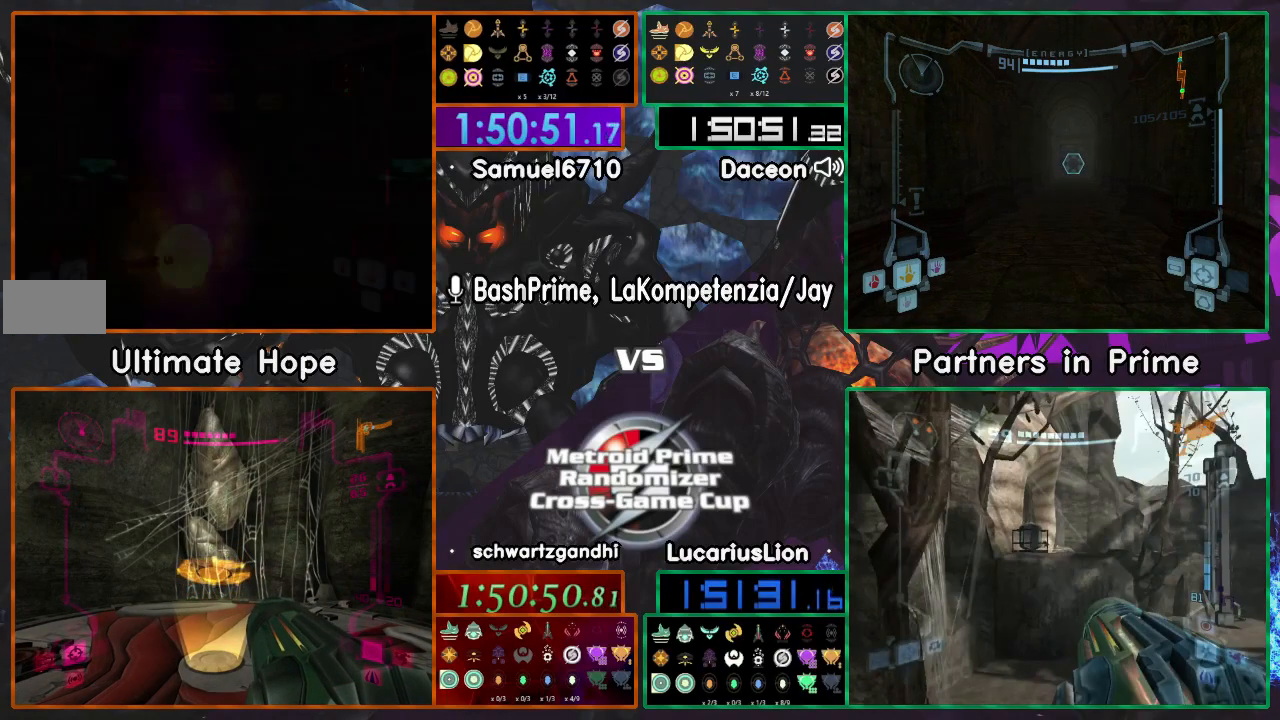
{"dt_ms": 500, "buttons": [], "left_stick": "up-left", "right_stick": "center", "events": [[17, "left_stick", "up-right"], [67, "DPAD_LEFT", "down"], [183, "DPAD_LEFT", "up"], [350, "left_stick", "up-left"]]}
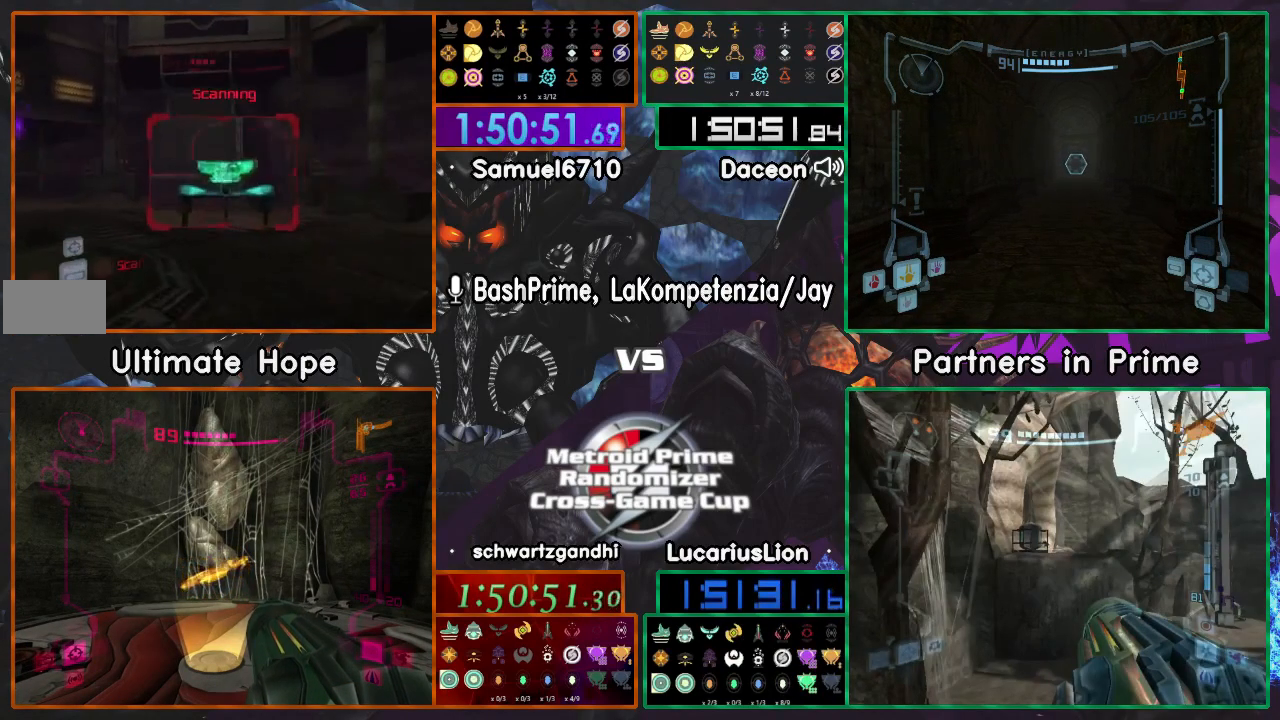
{"dt_ms": 500, "buttons": [], "left_stick": "up-left", "right_stick": "center", "events": []}
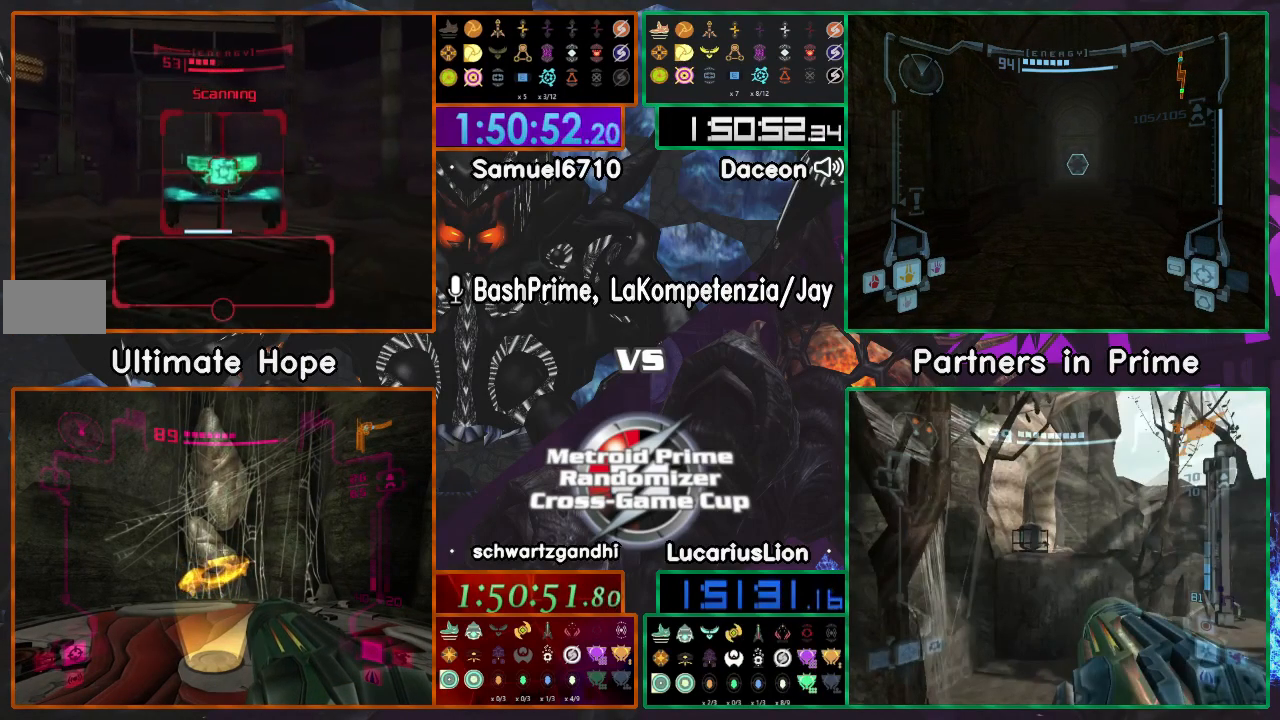
{"dt_ms": 1000, "buttons": [], "left_stick": "center", "right_stick": "center", "events": [[117, "left_stick", "left"], [533, "left_stick", "center"]]}
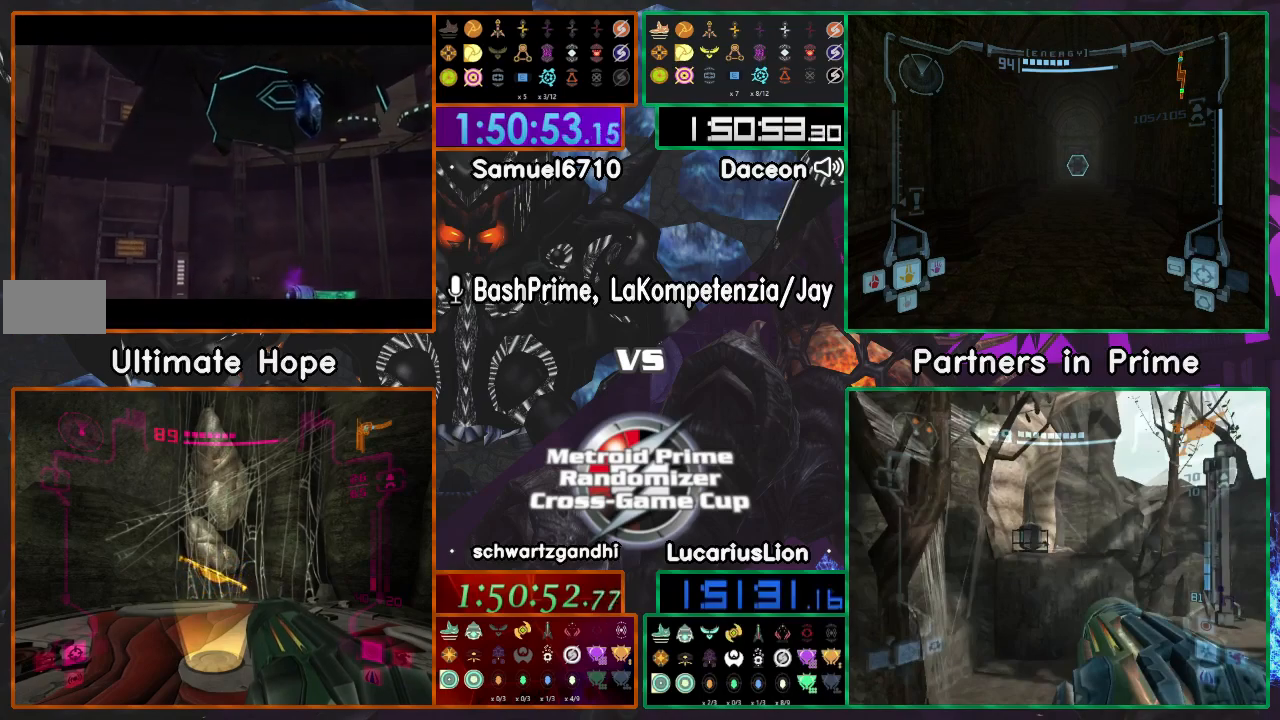
{"dt_ms": 500, "buttons": [], "left_stick": "left", "right_stick": "center", "events": [[167, "left_stick", "left"]]}
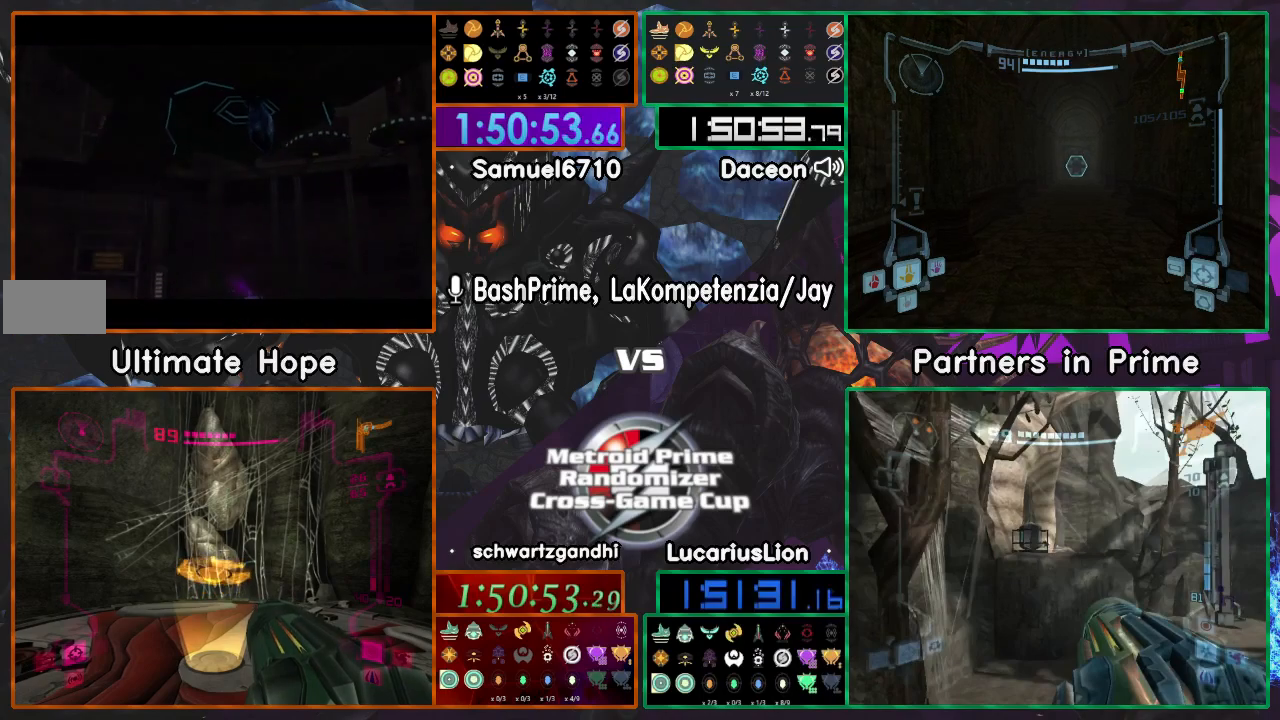
{"dt_ms": 500, "buttons": [], "left_stick": "left", "right_stick": "center", "events": []}
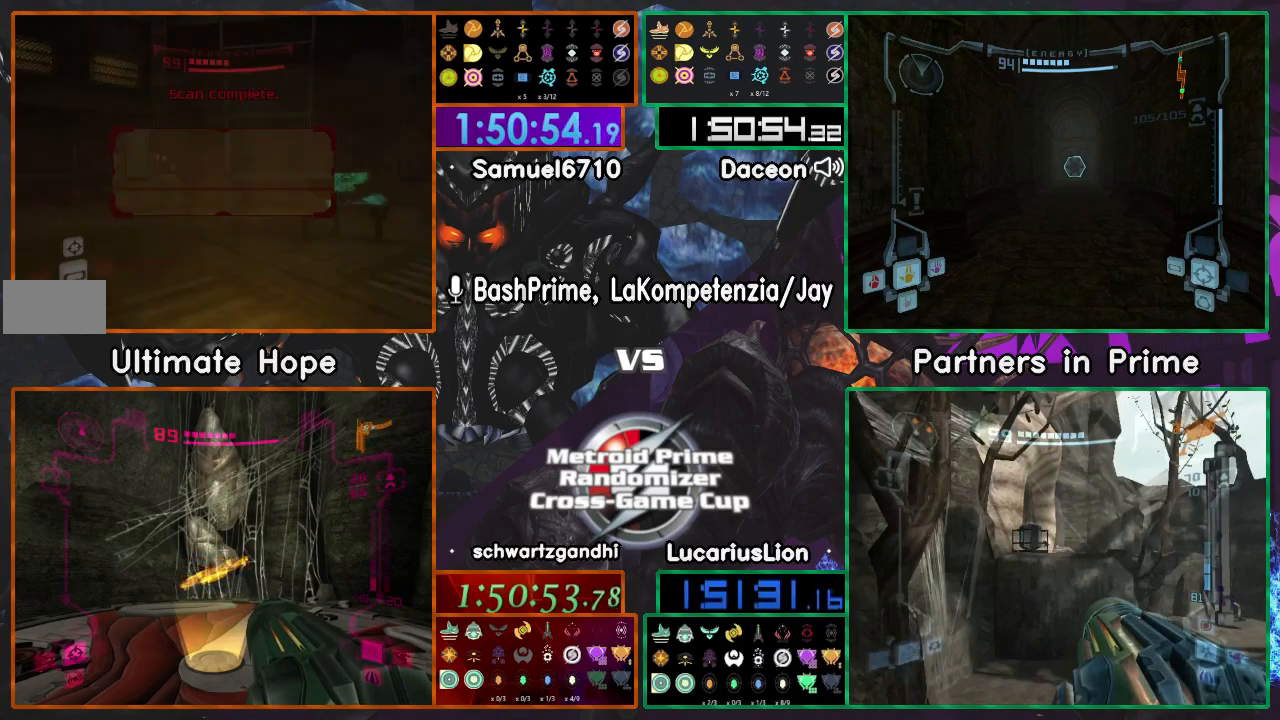
{"dt_ms": 500, "buttons": [], "left_stick": "left", "right_stick": "center", "events": [[250, "A", "down"], [350, "A", "up"]]}
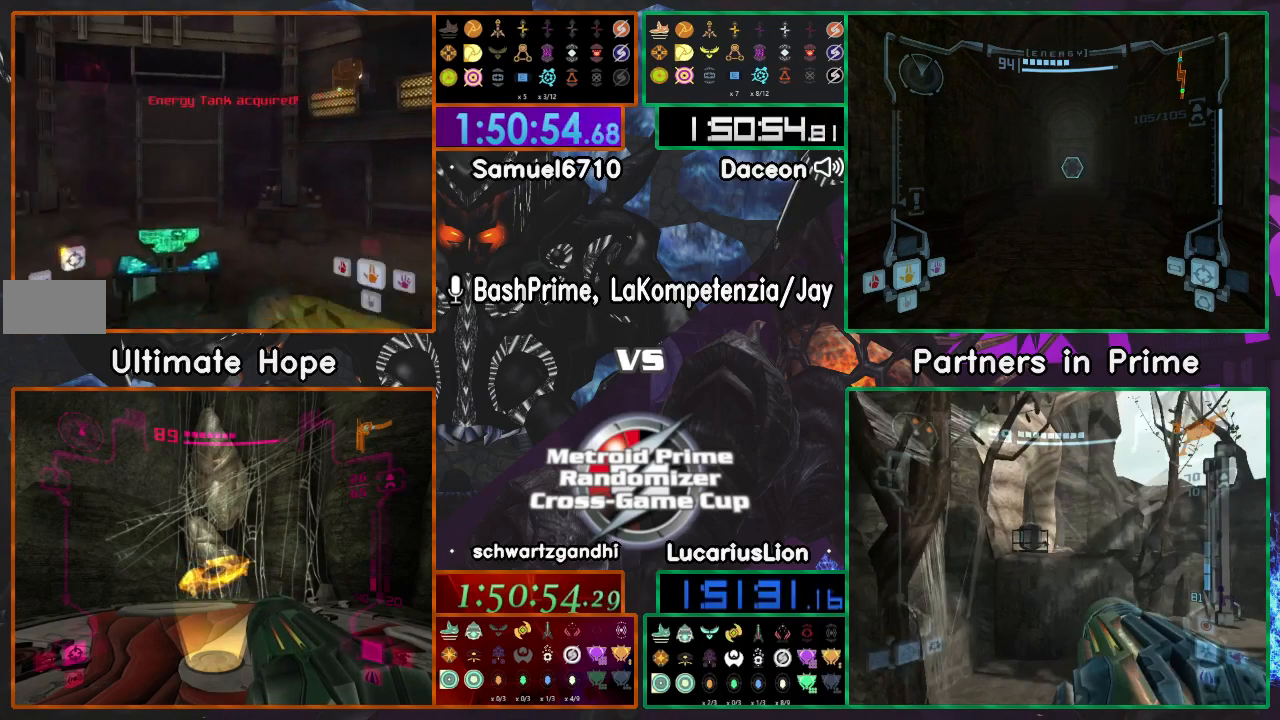
{"dt_ms": 500, "buttons": [], "left_stick": "up-right", "right_stick": "center", "events": [[300, "left_stick", "up-left"], [500, "left_stick", "up-right"]]}
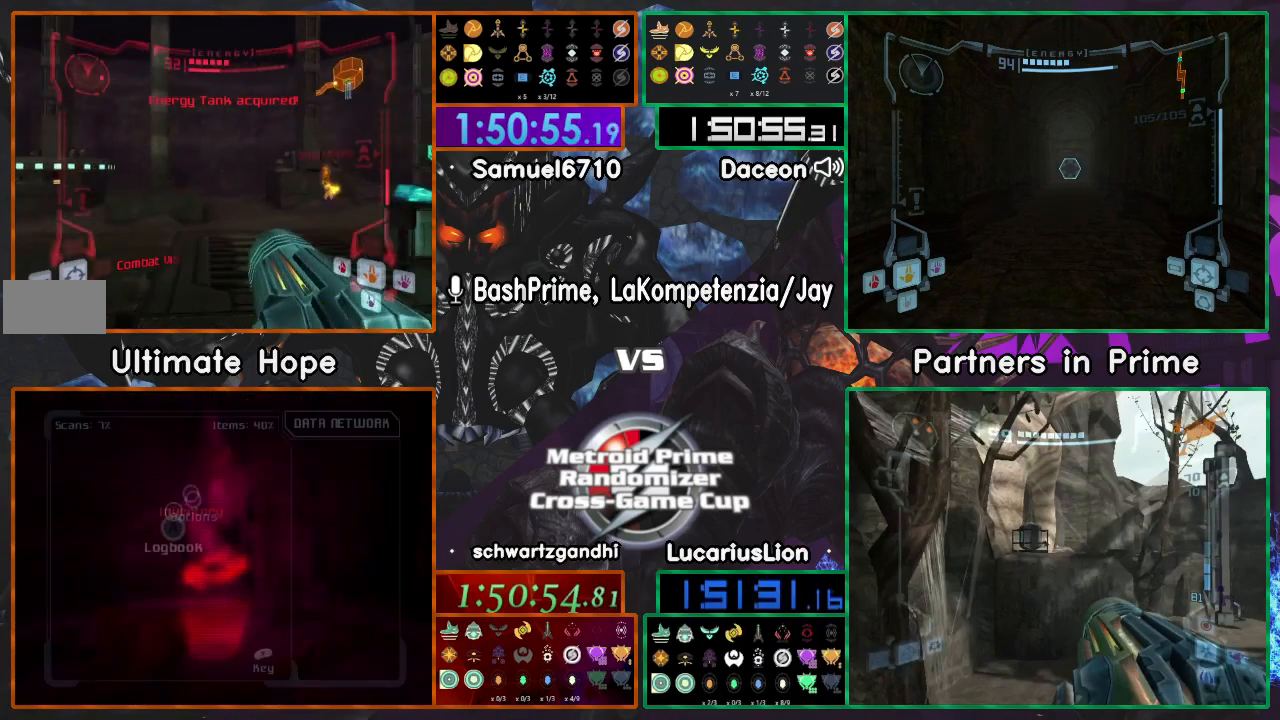
{"dt_ms": 500, "buttons": ["A"], "left_stick": "left", "right_stick": "center"}
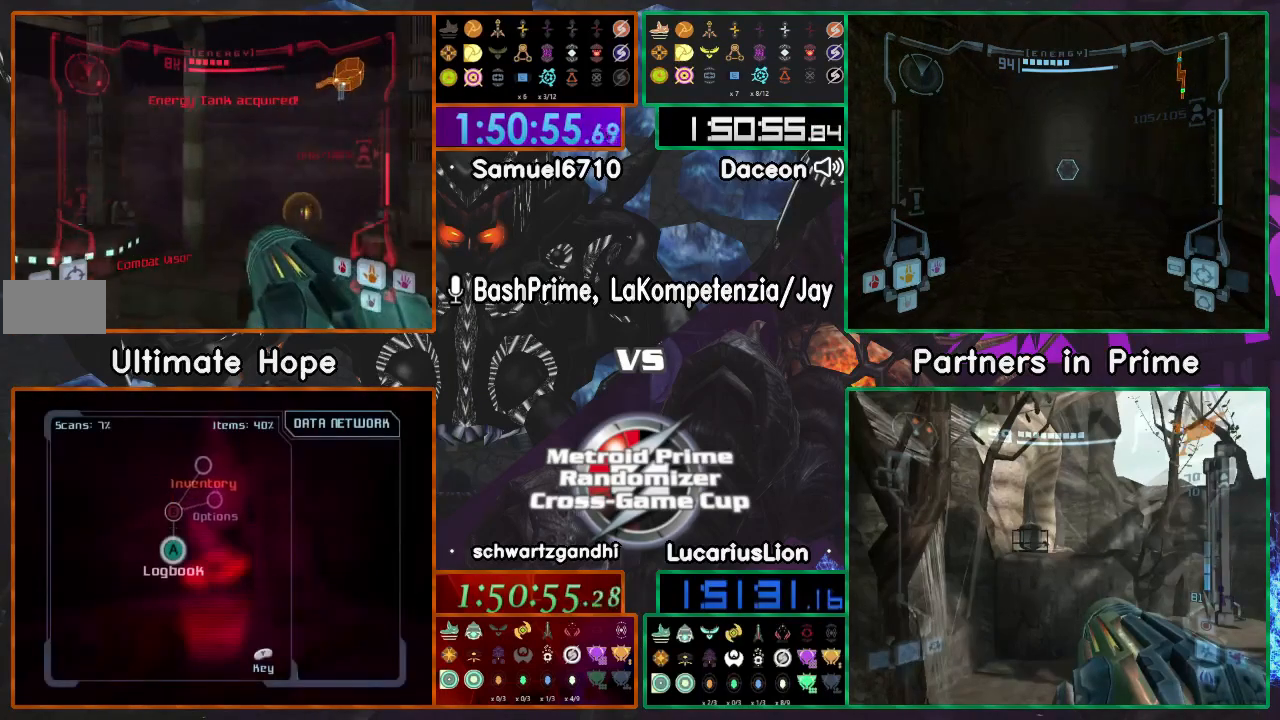
{"dt_ms": 500, "buttons": [], "left_stick": "left", "right_stick": "center", "events": [[167, "left_stick", "up-left"], [300, "A", "up"], [417, "left_stick", "left"]]}
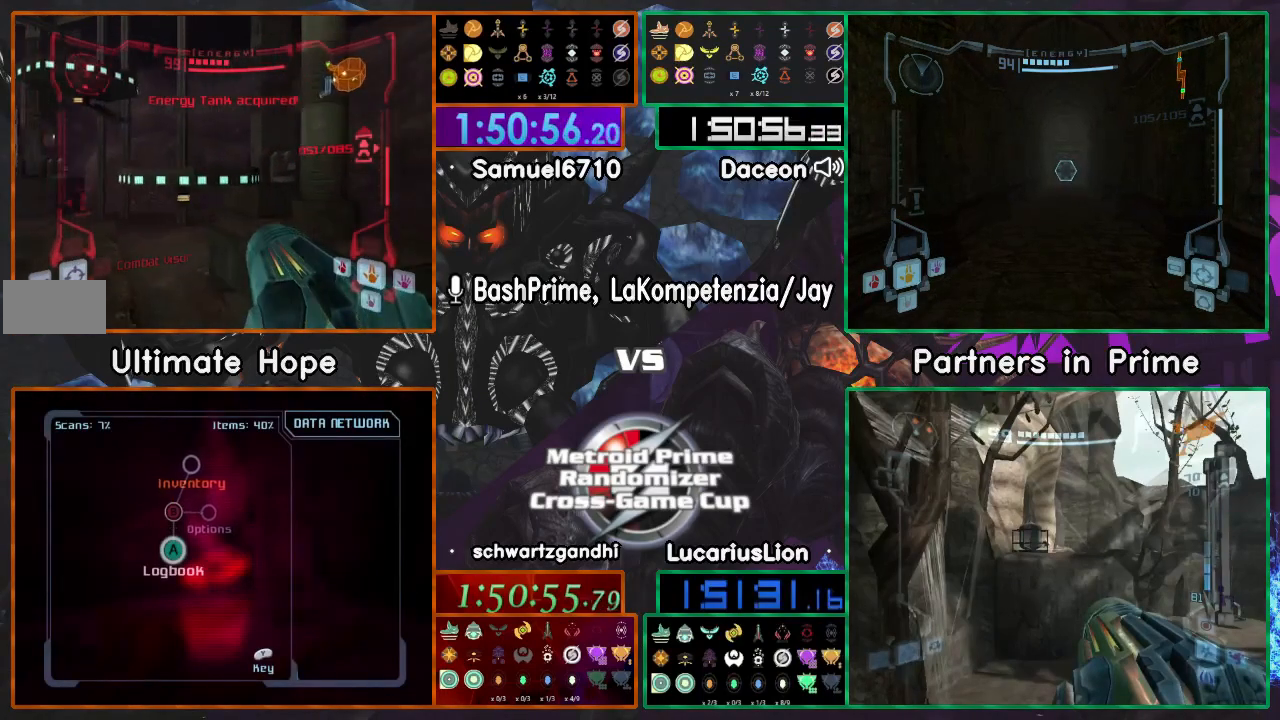
{"dt_ms": 500, "buttons": [], "left_stick": "up", "right_stick": "center", "events": [[267, "left_stick", "up-left"], [367, "left_stick", "up"]]}
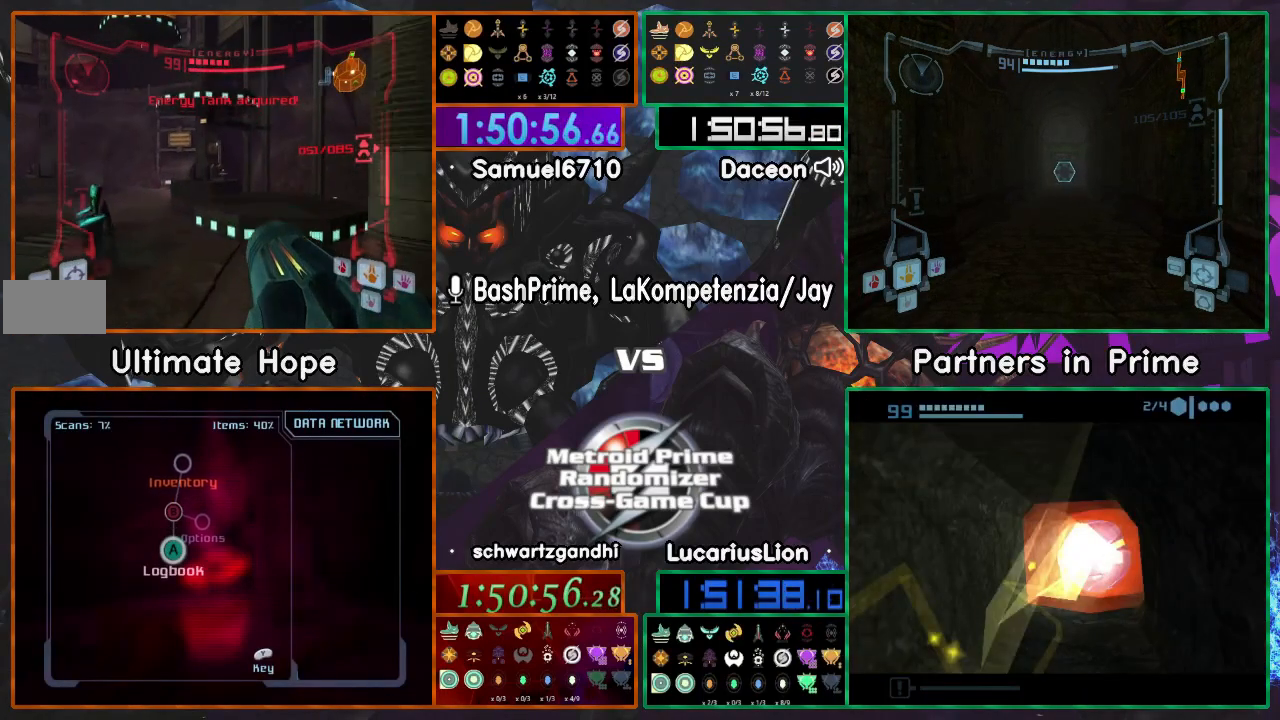
{"dt_ms": 500, "buttons": [], "left_stick": "center", "right_stick": "center", "events": [[333, "left_stick", "center"]]}
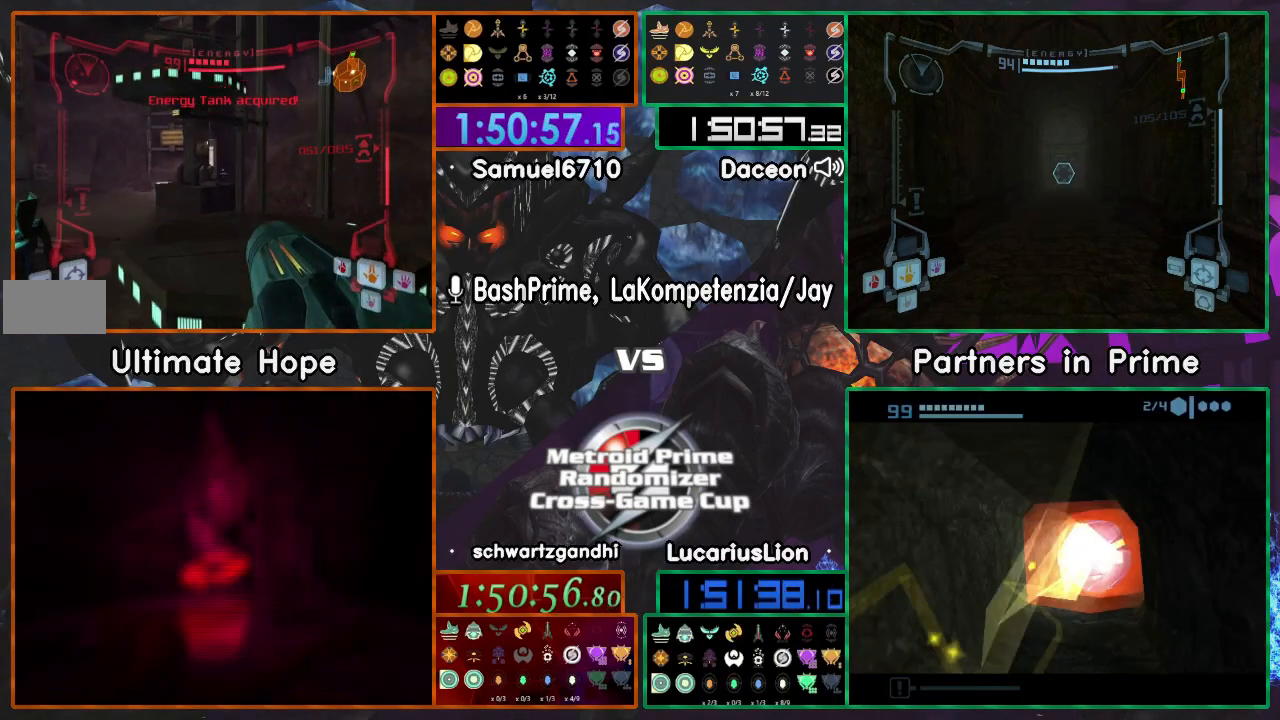
{"dt_ms": 500, "buttons": [], "left_stick": "up", "right_stick": "center"}
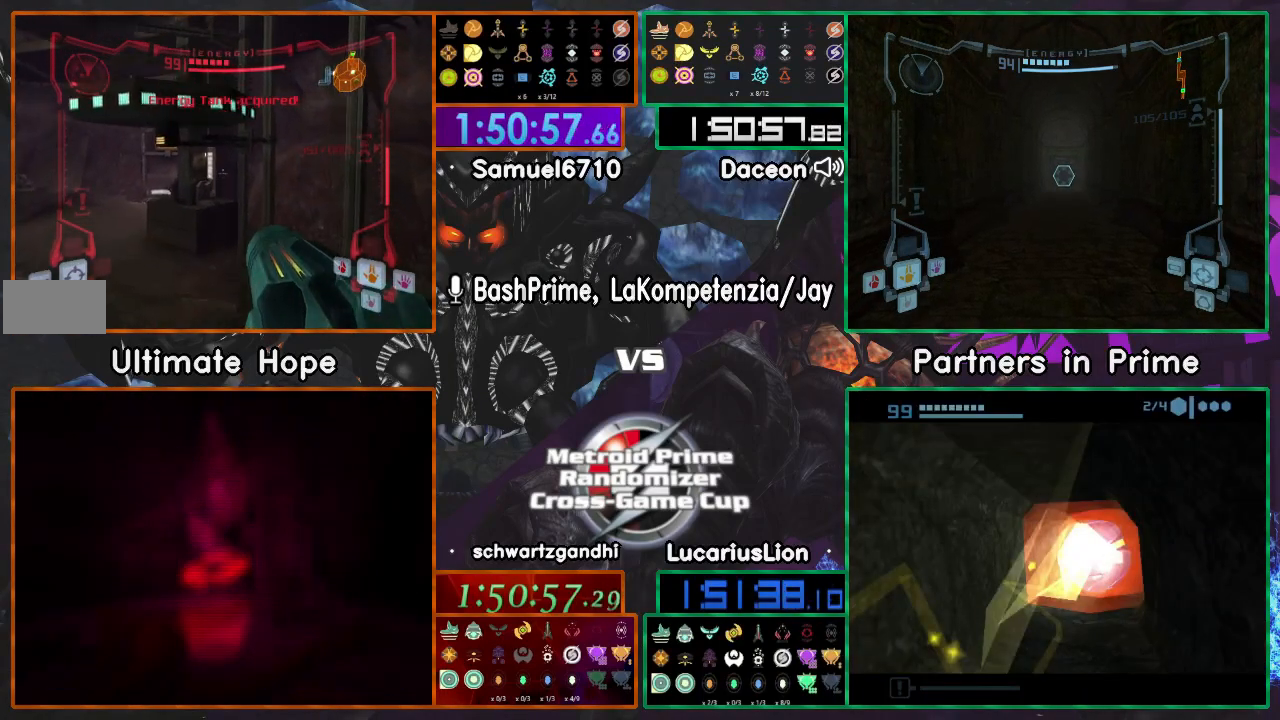
{"dt_ms": 500, "buttons": ["A"], "left_stick": "up", "right_stick": "center", "events": [[50, "X", "down"], [100, "X", "up"], [300, "A", "down"]]}
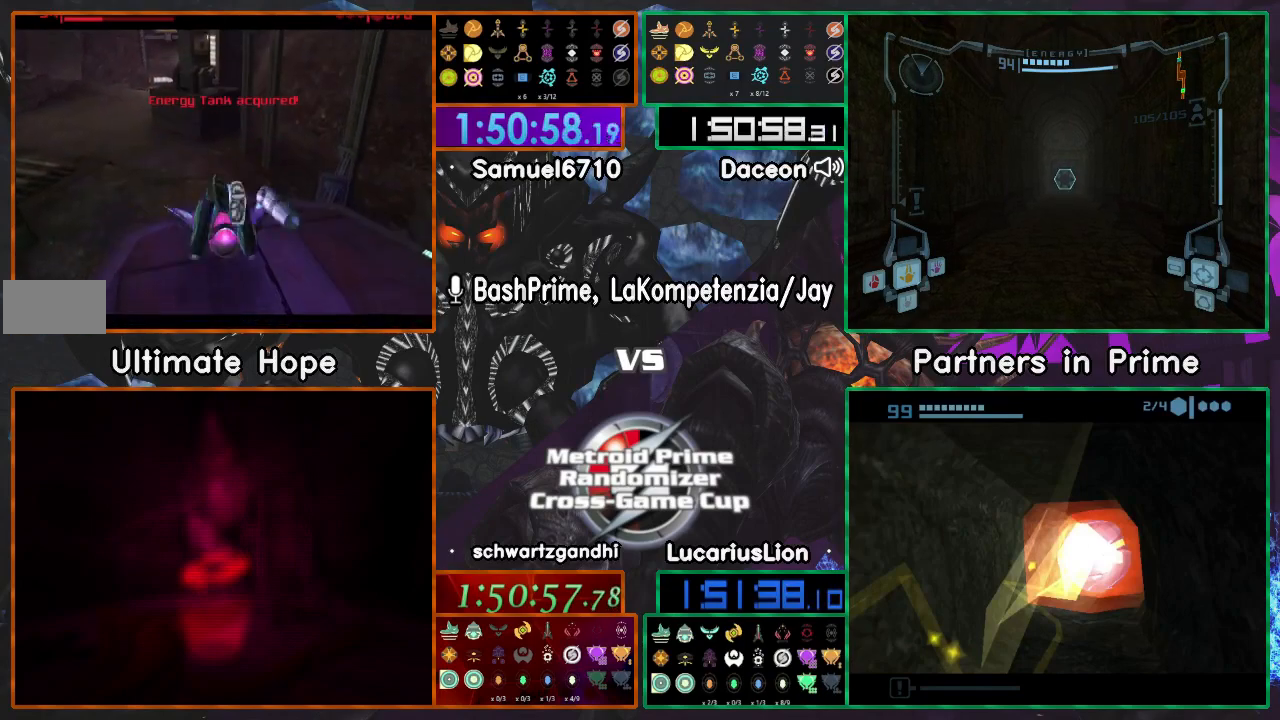
{"dt_ms": 500, "buttons": [], "left_stick": "center", "right_stick": "center", "events": [[67, "left_stick", "center"], [350, "A", "up"]]}
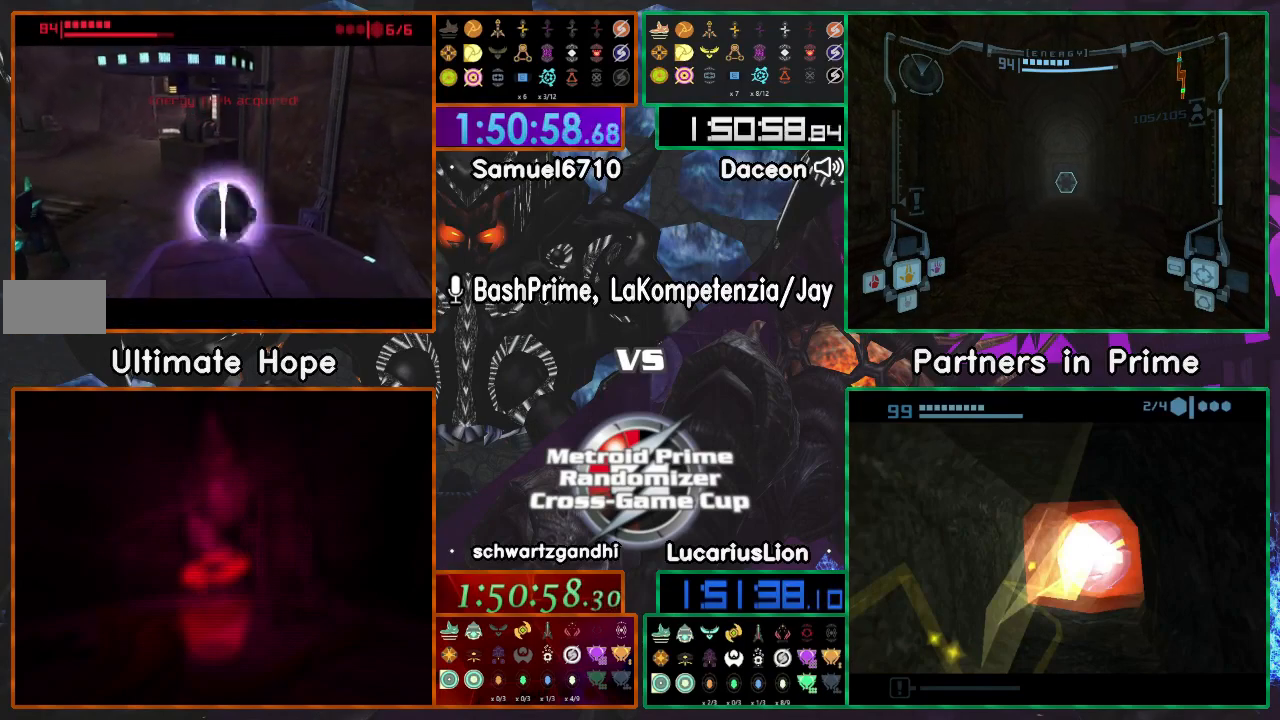
{"dt_ms": 500, "buttons": [], "left_stick": "center", "right_stick": "center", "events": [[17, "left_stick", "down"], [67, "A", "down"], [133, "left_stick", "center"], [250, "A", "up"]]}
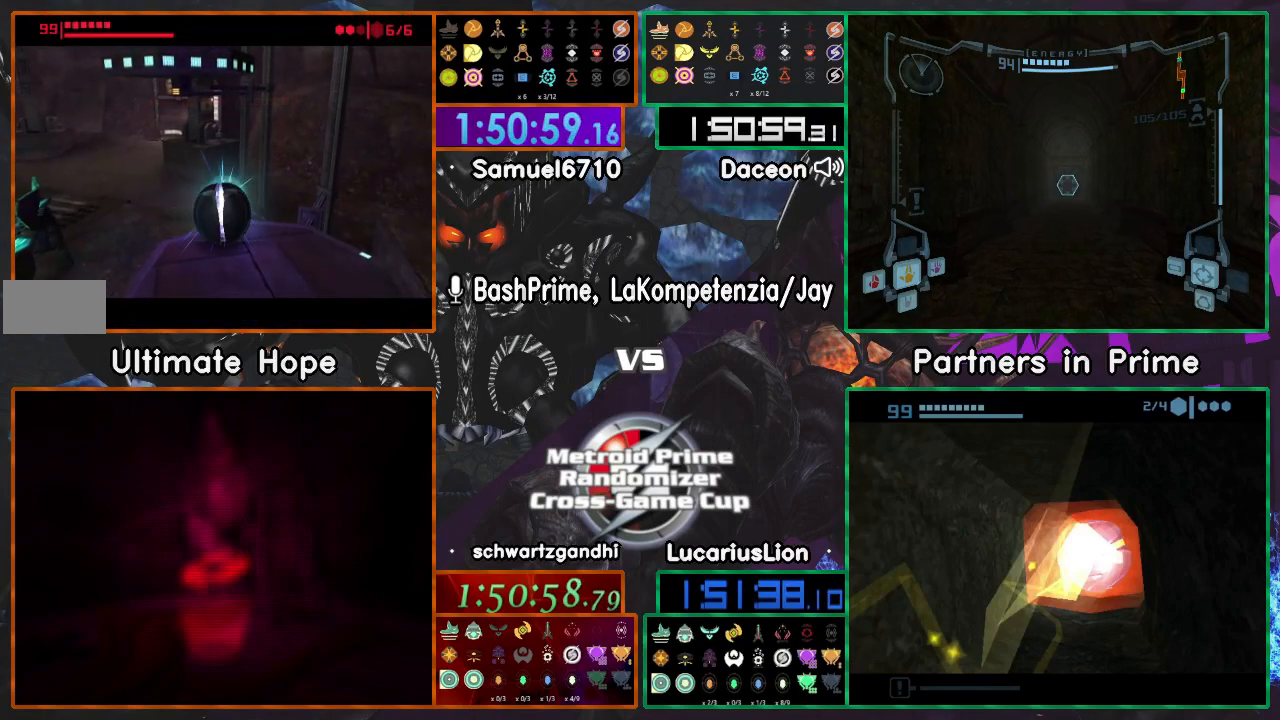
{"dt_ms": 500, "buttons": ["A"], "left_stick": "center", "right_stick": "center", "events": [[500, "A", "down"]]}
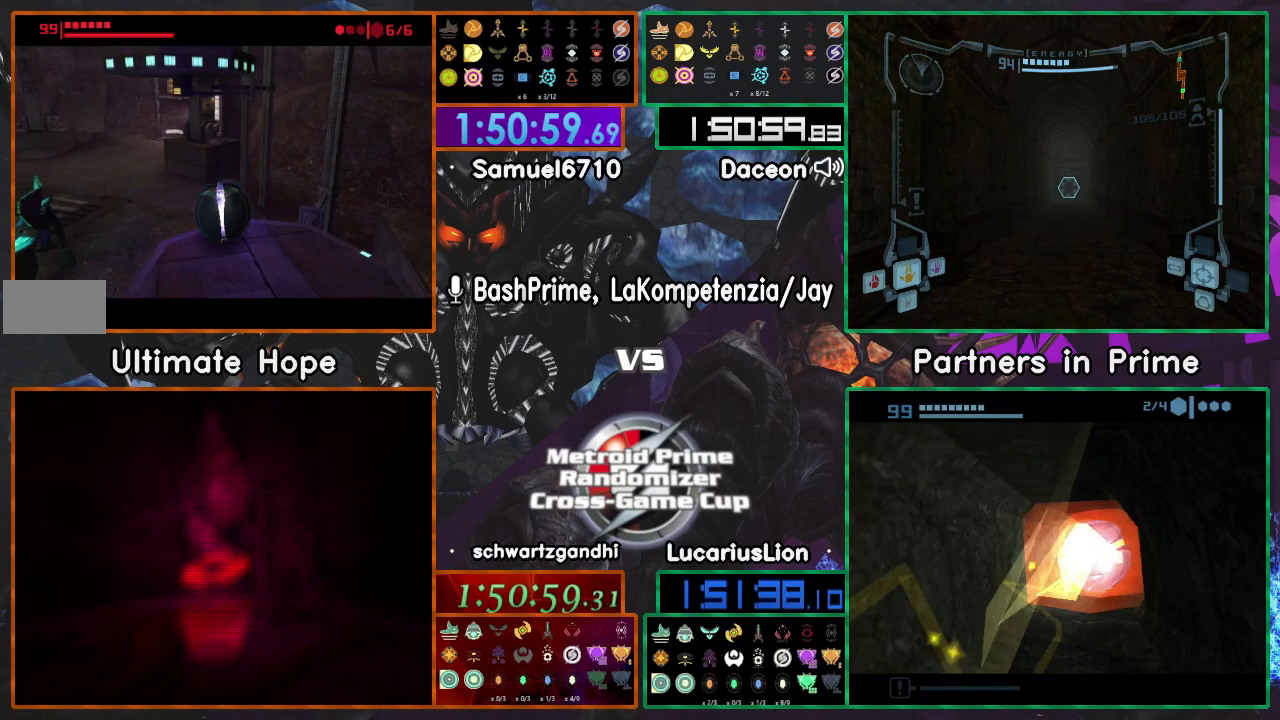
{"dt_ms": 500, "buttons": [], "left_stick": "center", "right_stick": "center"}
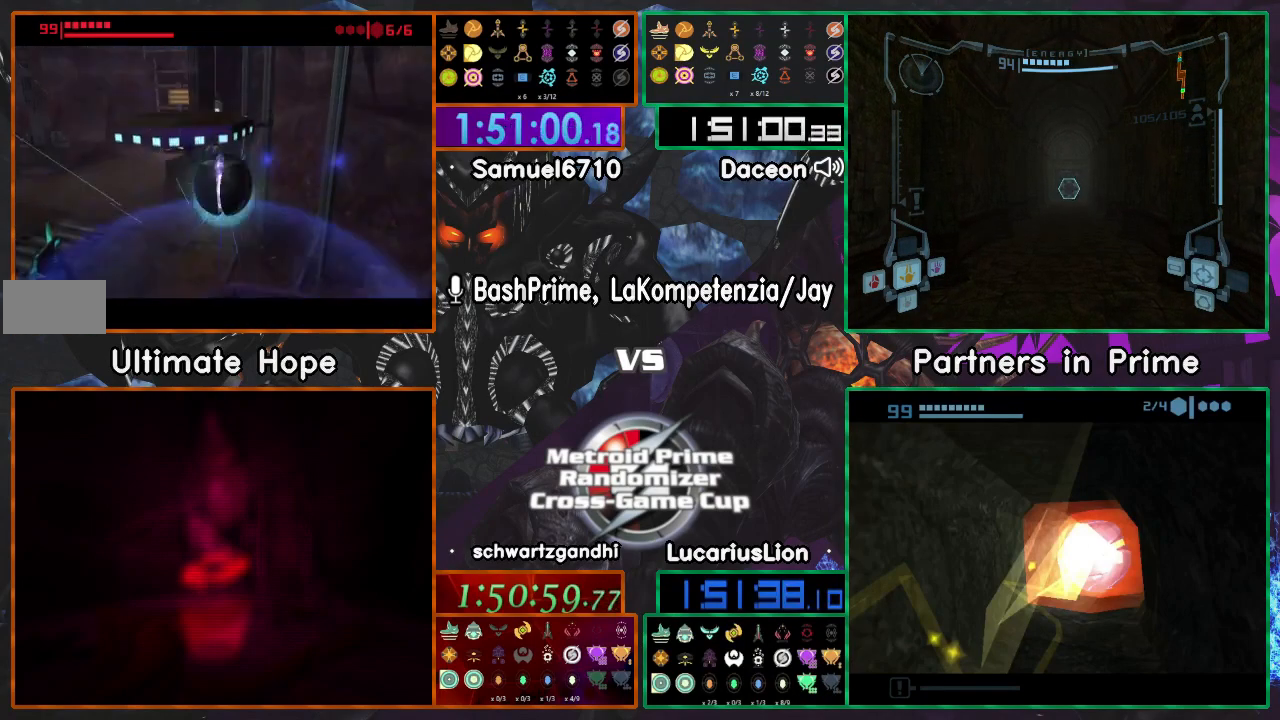
{"dt_ms": 500, "buttons": [], "left_stick": "center", "right_stick": "center", "events": []}
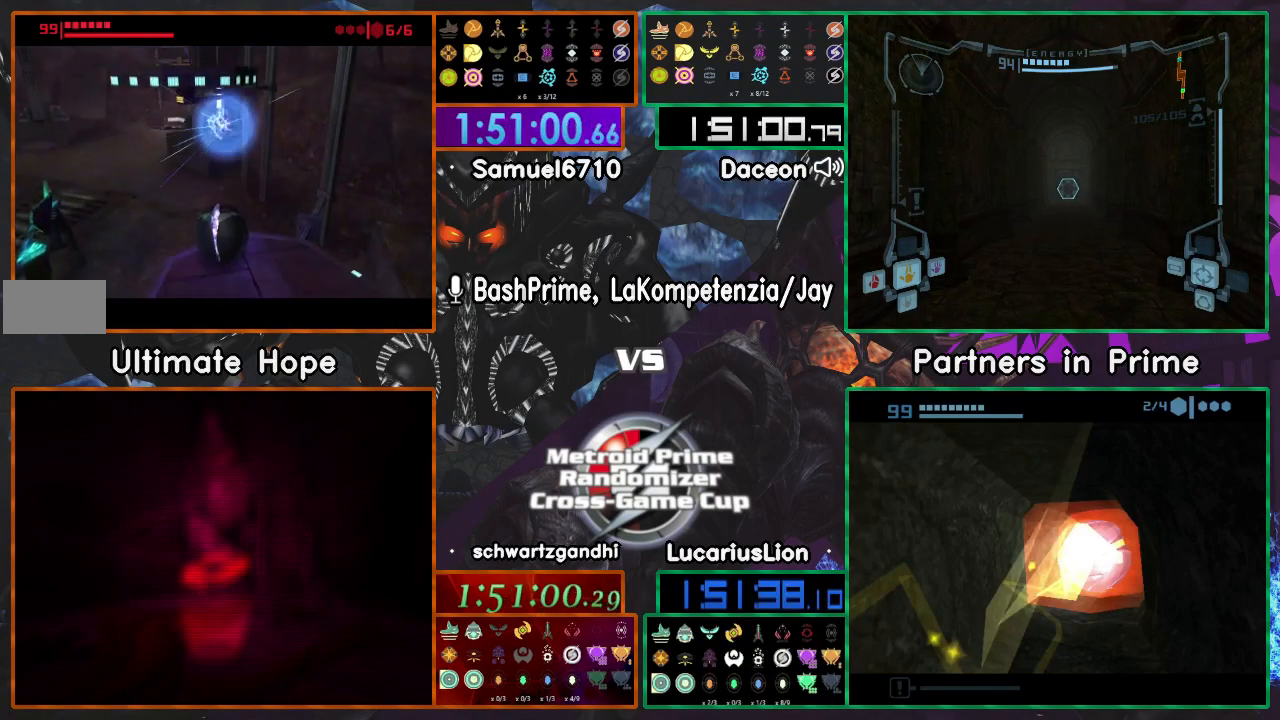
{"dt_ms": 1000, "buttons": ["A"], "left_stick": "down", "right_stick": "center"}
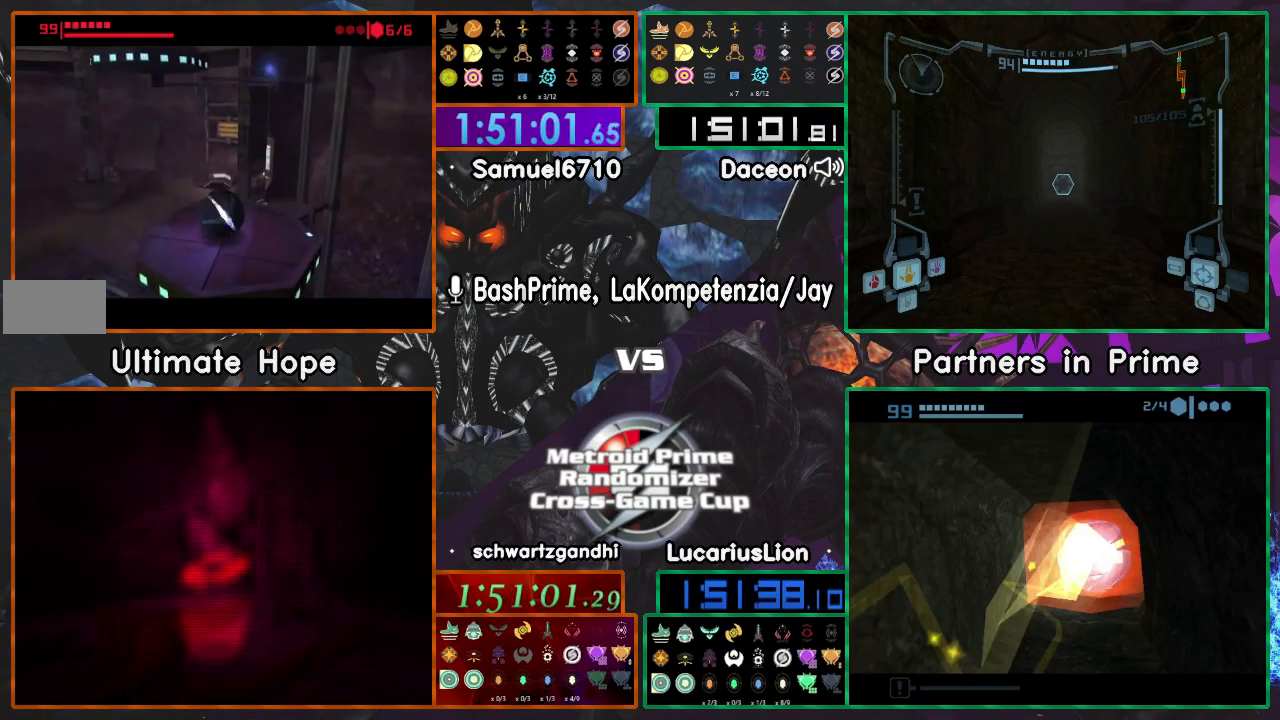
{"dt_ms": 500, "buttons": [], "left_stick": "up-left", "right_stick": "center", "events": [[150, "A", "up"], [150, "left_stick", "center"], [283, "A", "down"], [417, "A", "up"], [450, "left_stick", "up-left"]]}
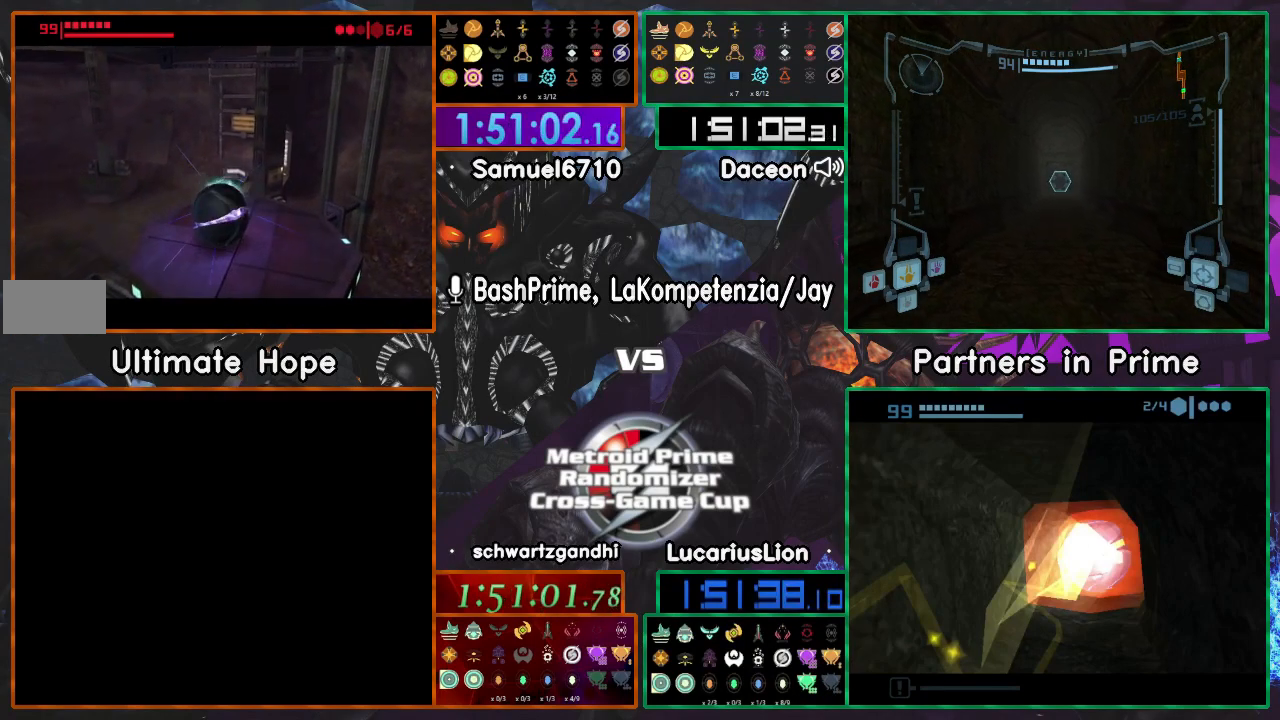
{"dt_ms": 500, "buttons": [], "left_stick": "center", "right_stick": "center", "events": [[50, "left_stick", "center"], [300, "left_stick", "up-left"], [350, "left_stick", "center"]]}
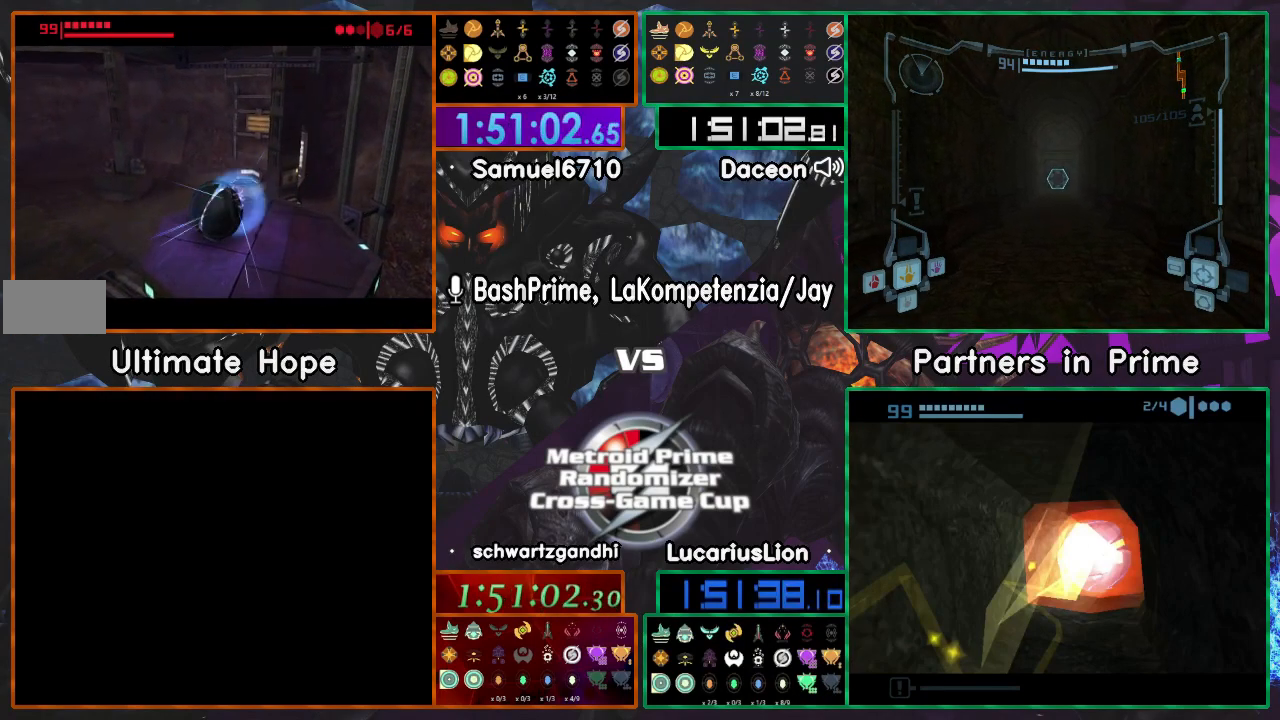
{"dt_ms": 500, "buttons": ["A"], "left_stick": "center", "right_stick": "center", "events": [[217, "A", "down"], [383, "A", "up"], [467, "A", "down"]]}
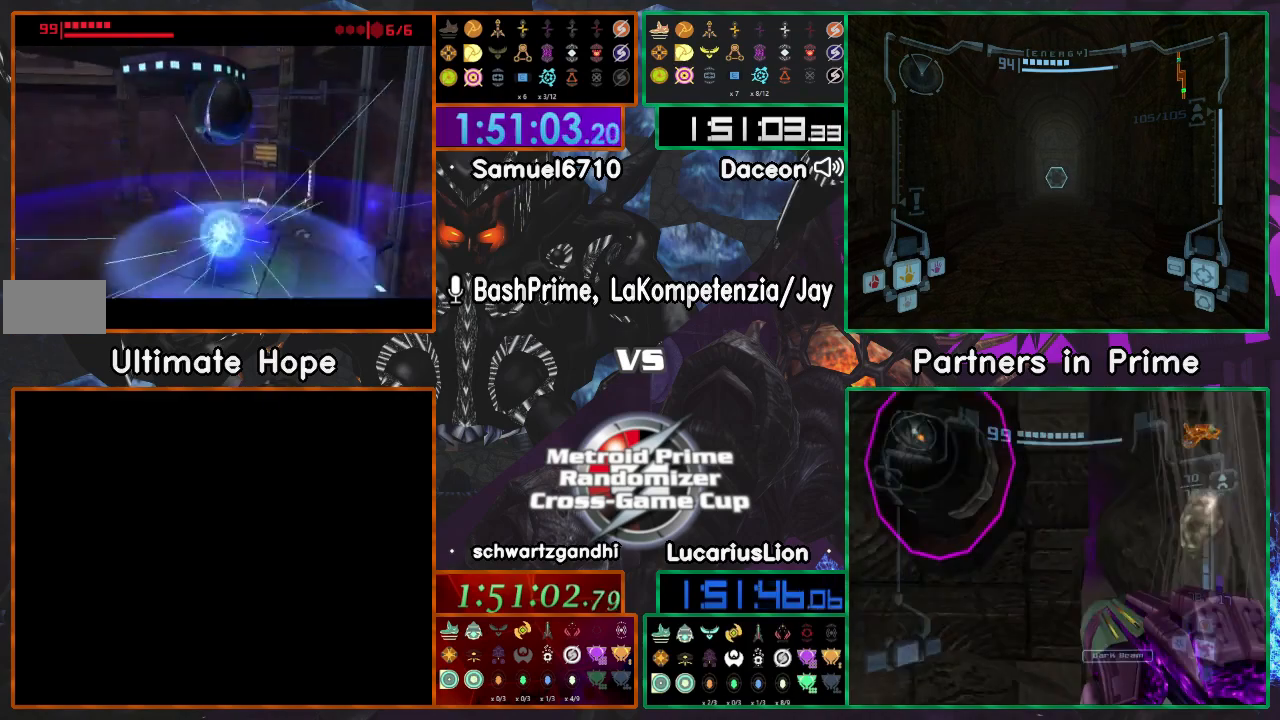
{"dt_ms": 500, "buttons": [], "left_stick": "center", "right_stick": "center", "events": [[150, "A", "up"]]}
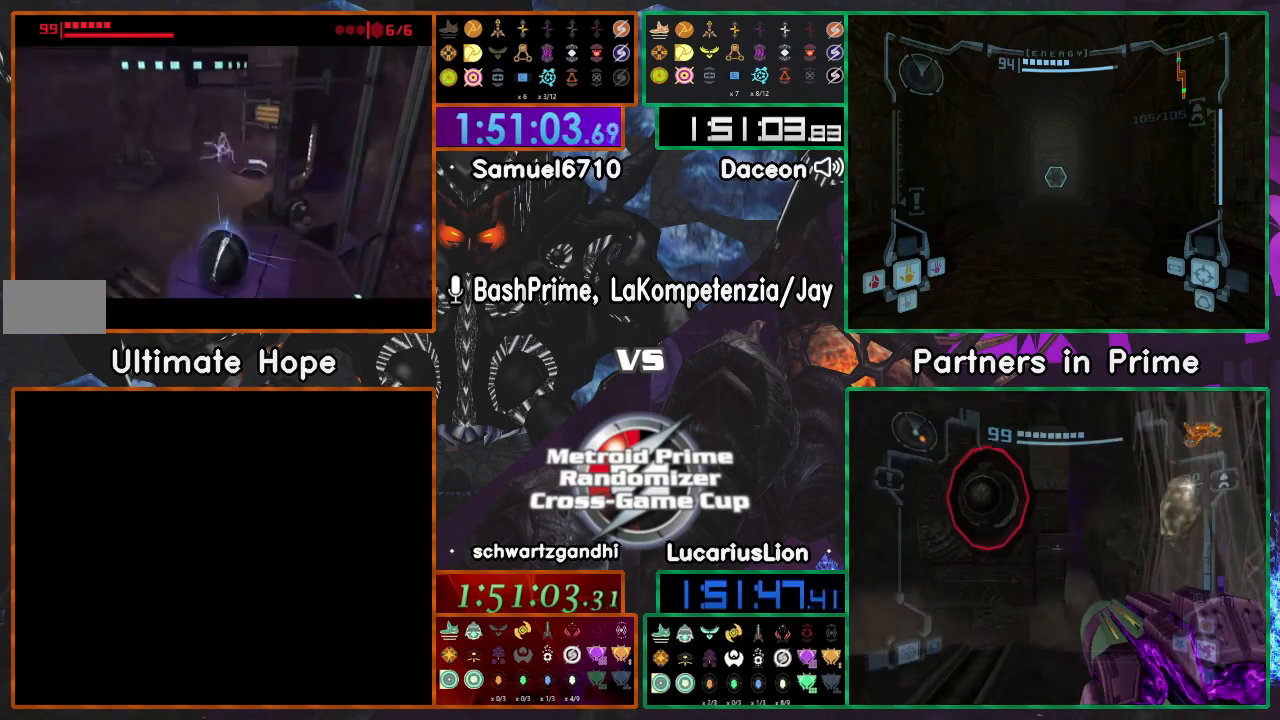
{"dt_ms": 1000, "buttons": [], "left_stick": "up-left", "right_stick": "center", "events": [[350, "left_stick", "up"], [617, "X", "down"], [683, "X", "up"], [800, "left_stick", "center"], [850, "left_stick", "down-left"], [1000, "left_stick", "up-left"]]}
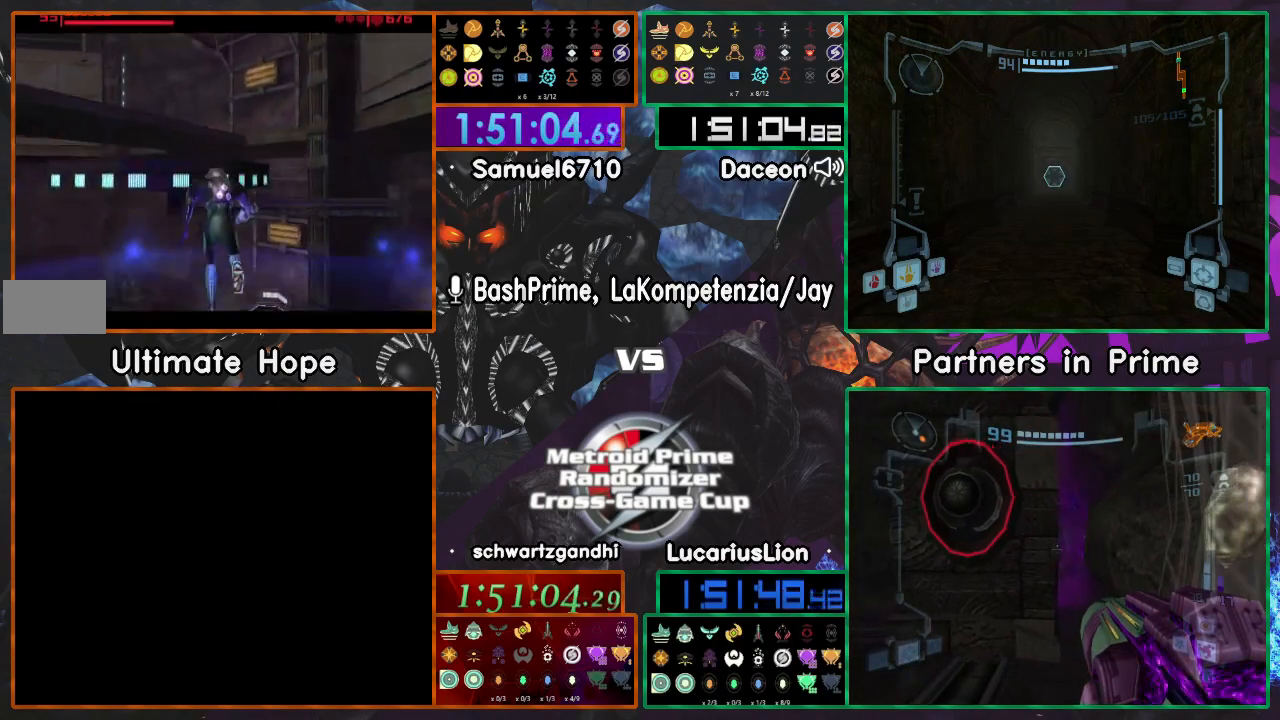
{"dt_ms": 500, "buttons": [], "left_stick": "down-left", "right_stick": "center", "events": [[67, "left_stick", "down-left"]]}
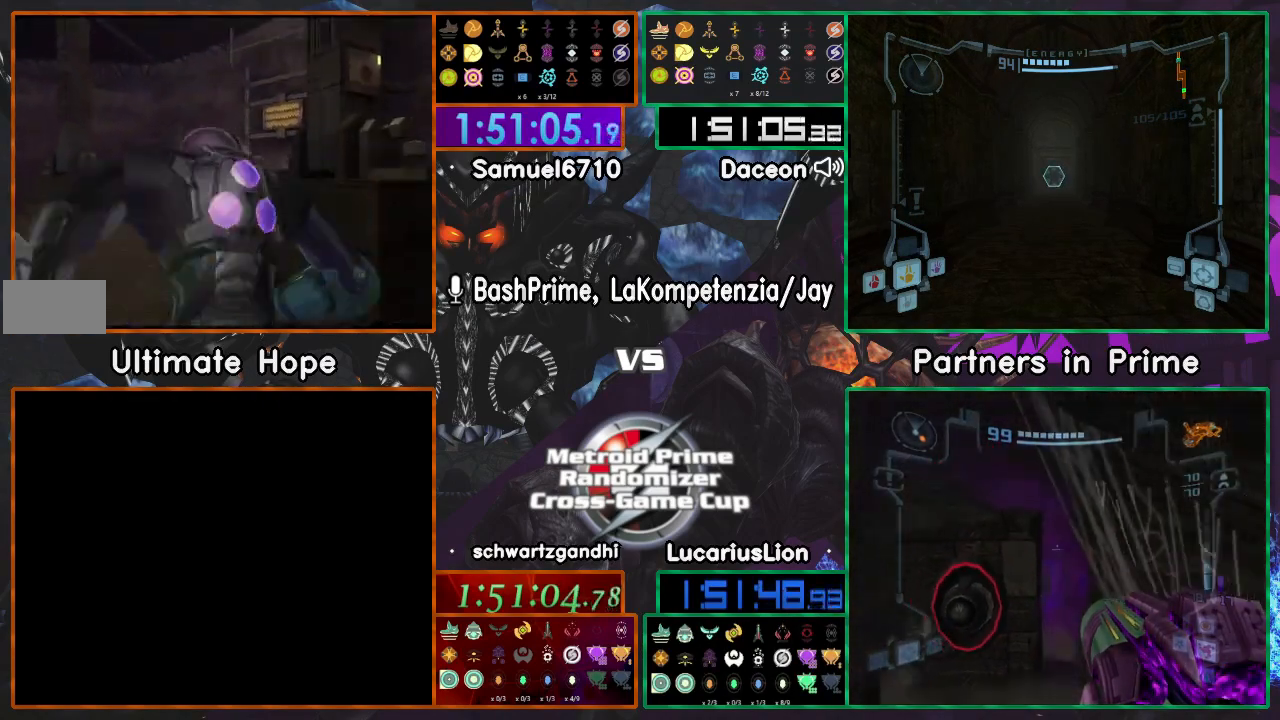
{"dt_ms": 500, "buttons": [], "left_stick": "down-left", "right_stick": "center", "events": [[33, "left_stick", "down"], [300, "left_stick", "down-left"]]}